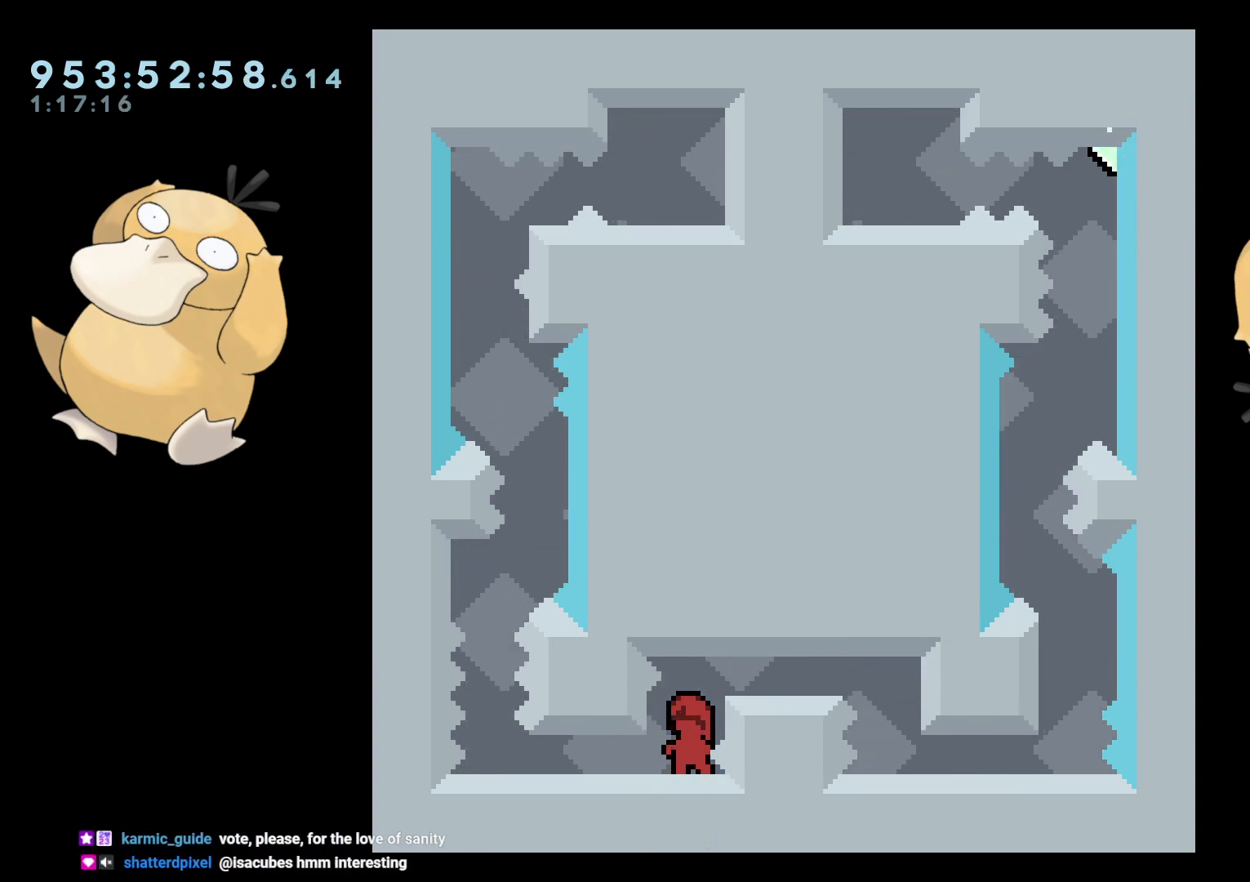
Gameplay with a controller (Nintendo layout); each line is a JSON object with the inputs held at the frame after it. "events" lists button and stick changes between this image and that frame as [ms after this image, input, new state], when the widget could be followed in between. Not read: L3 R3.
{"buttons": ["DPAD_LEFT"], "left_stick": "center", "right_stick": "center", "events": [[450, "DPAD_LEFT", "down"]]}
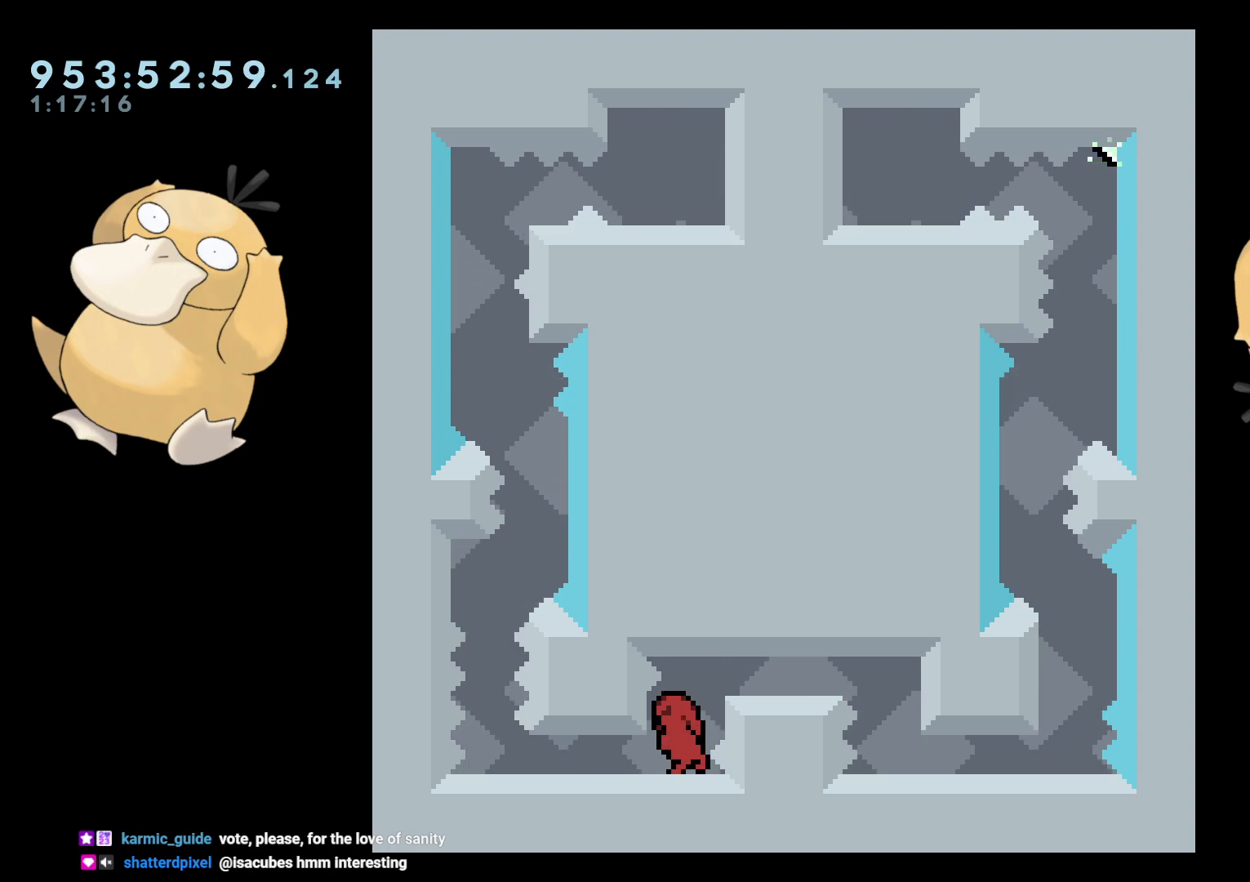
{"buttons": [], "left_stick": "center", "right_stick": "center", "events": [[100, "DPAD_LEFT", "up"]]}
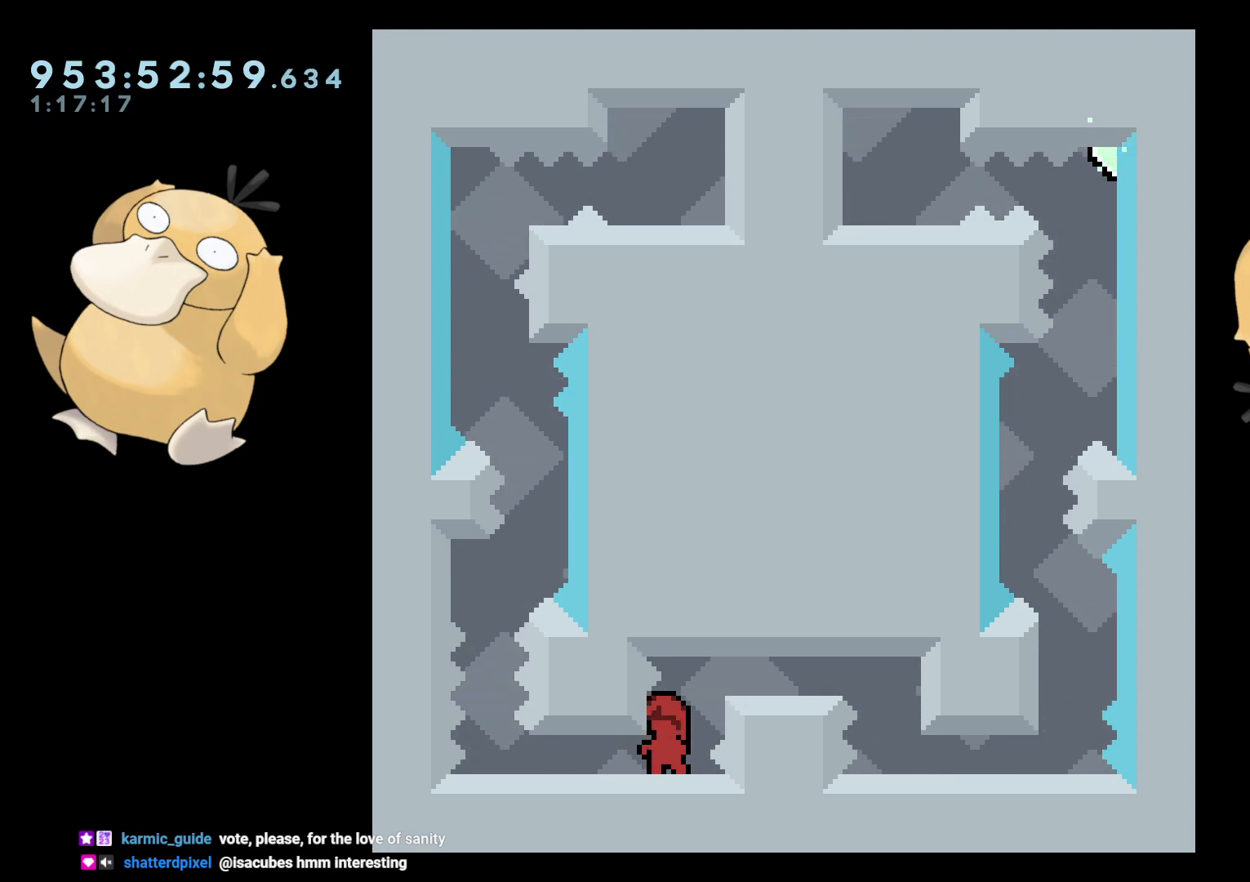
{"buttons": ["L2"], "left_stick": "center", "right_stick": "center", "events": [[133, "L2", "down"]]}
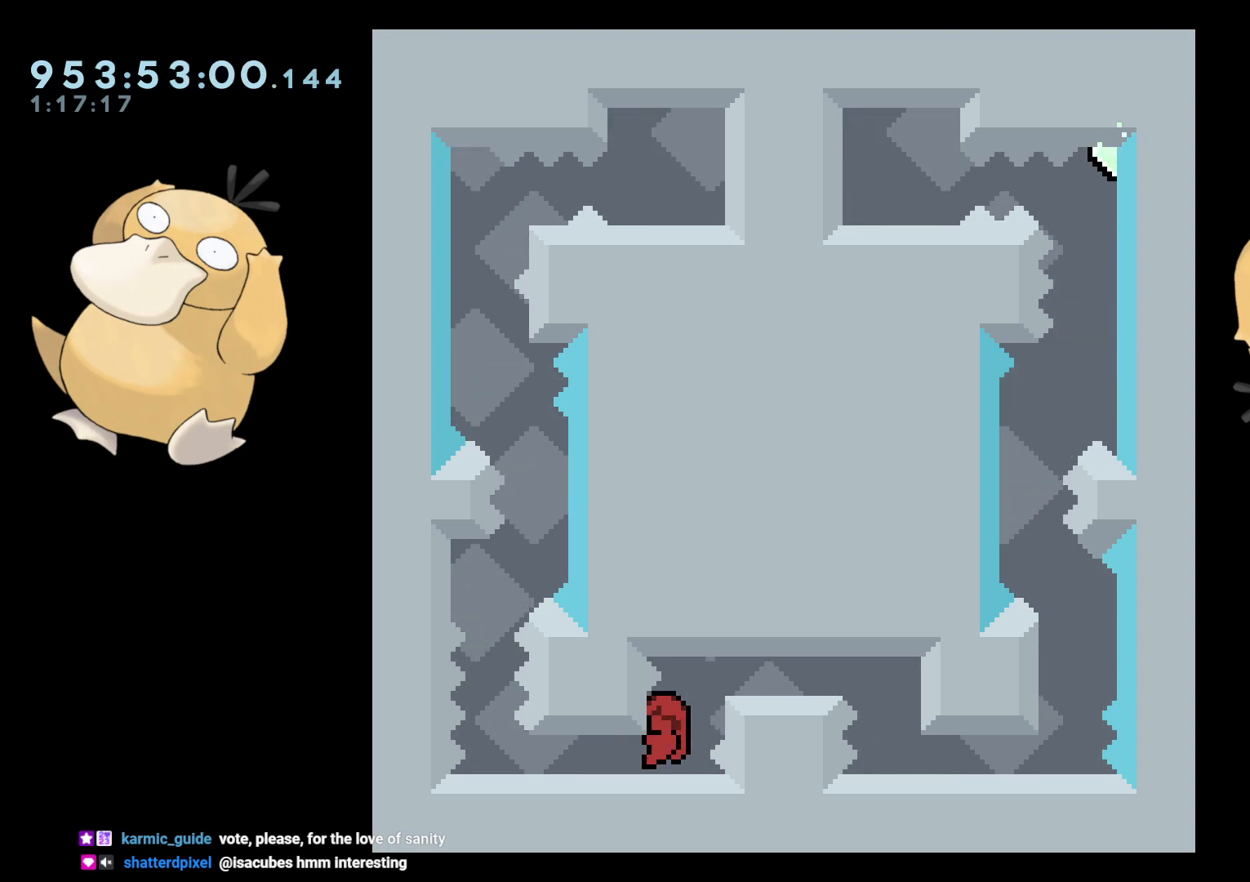
{"buttons": ["L2"], "left_stick": "center", "right_stick": "center", "events": []}
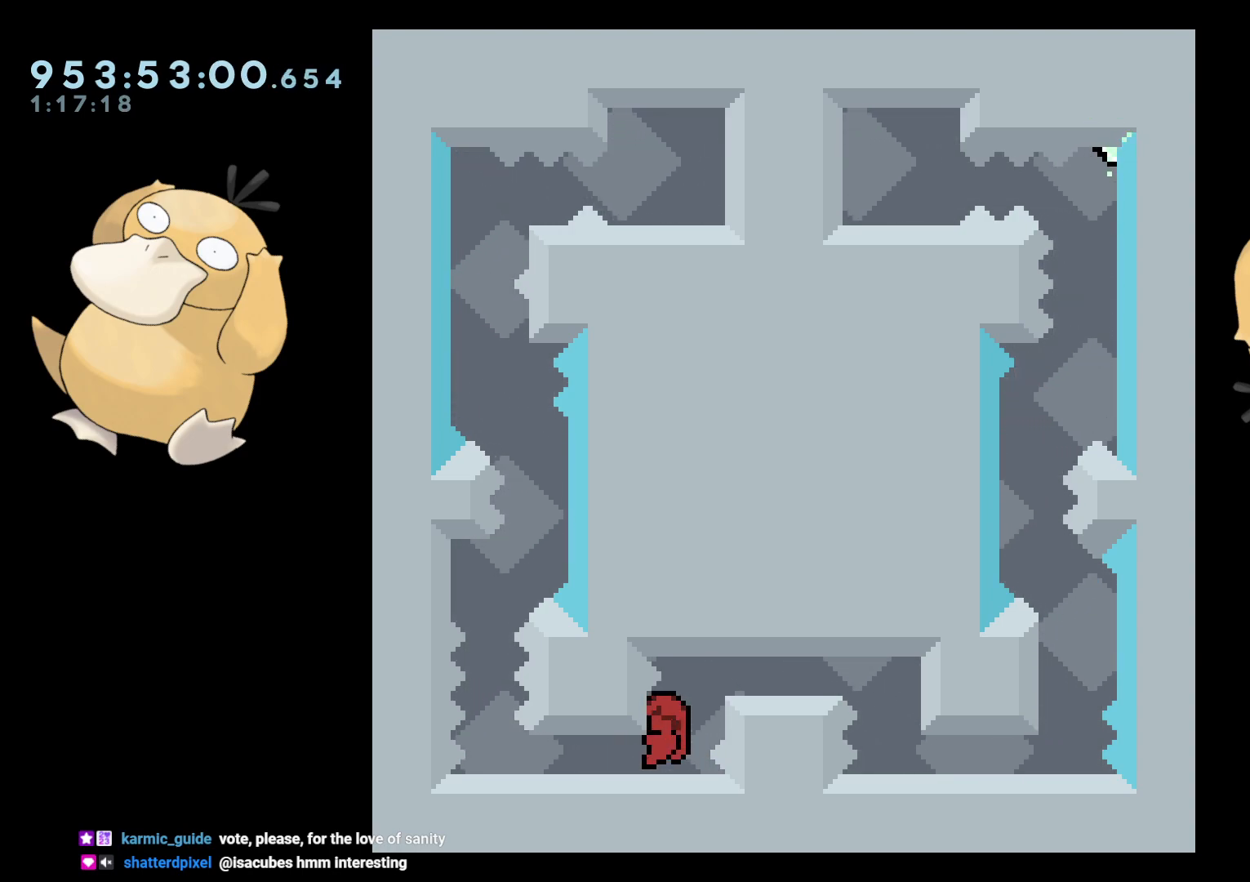
{"buttons": ["L2"], "left_stick": "center", "right_stick": "center", "events": []}
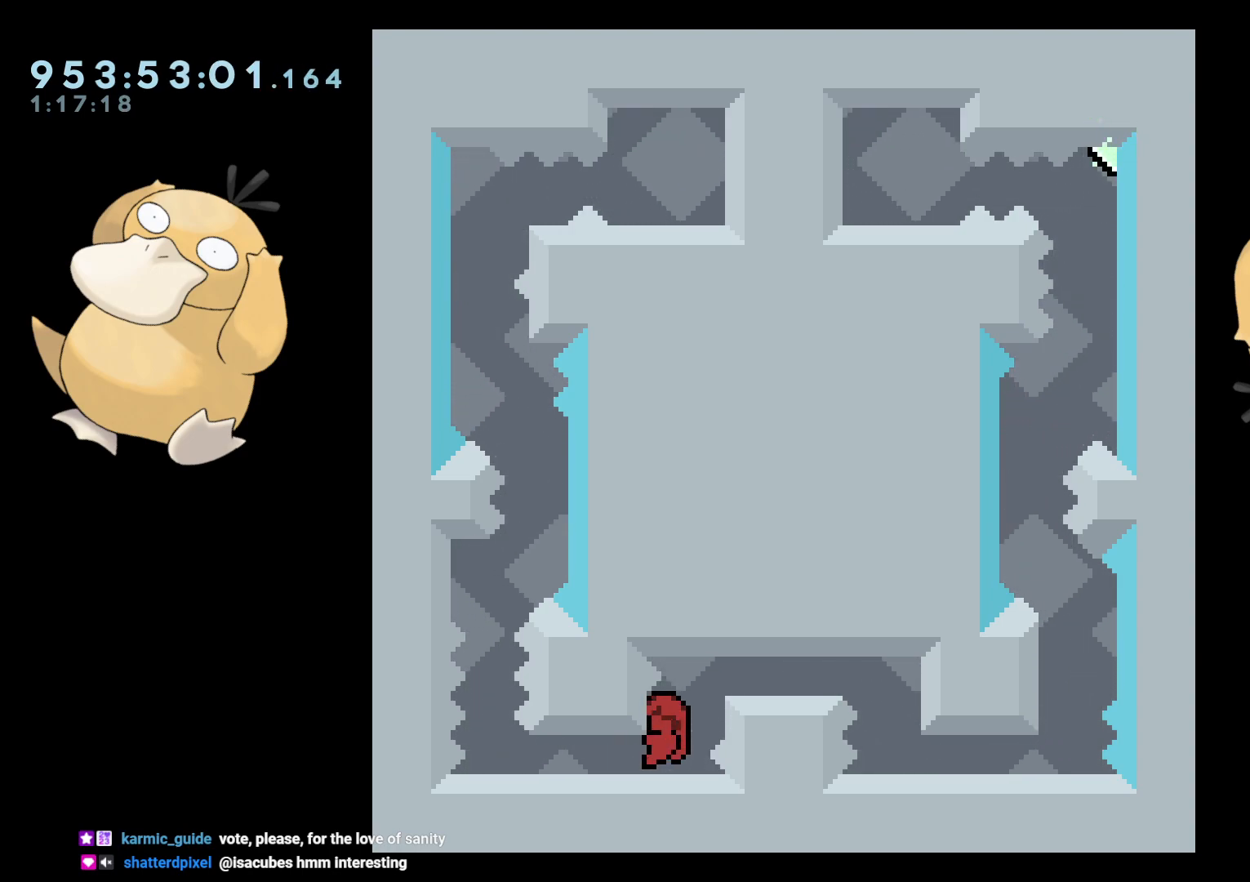
{"buttons": ["L2"], "left_stick": "center", "right_stick": "center", "events": []}
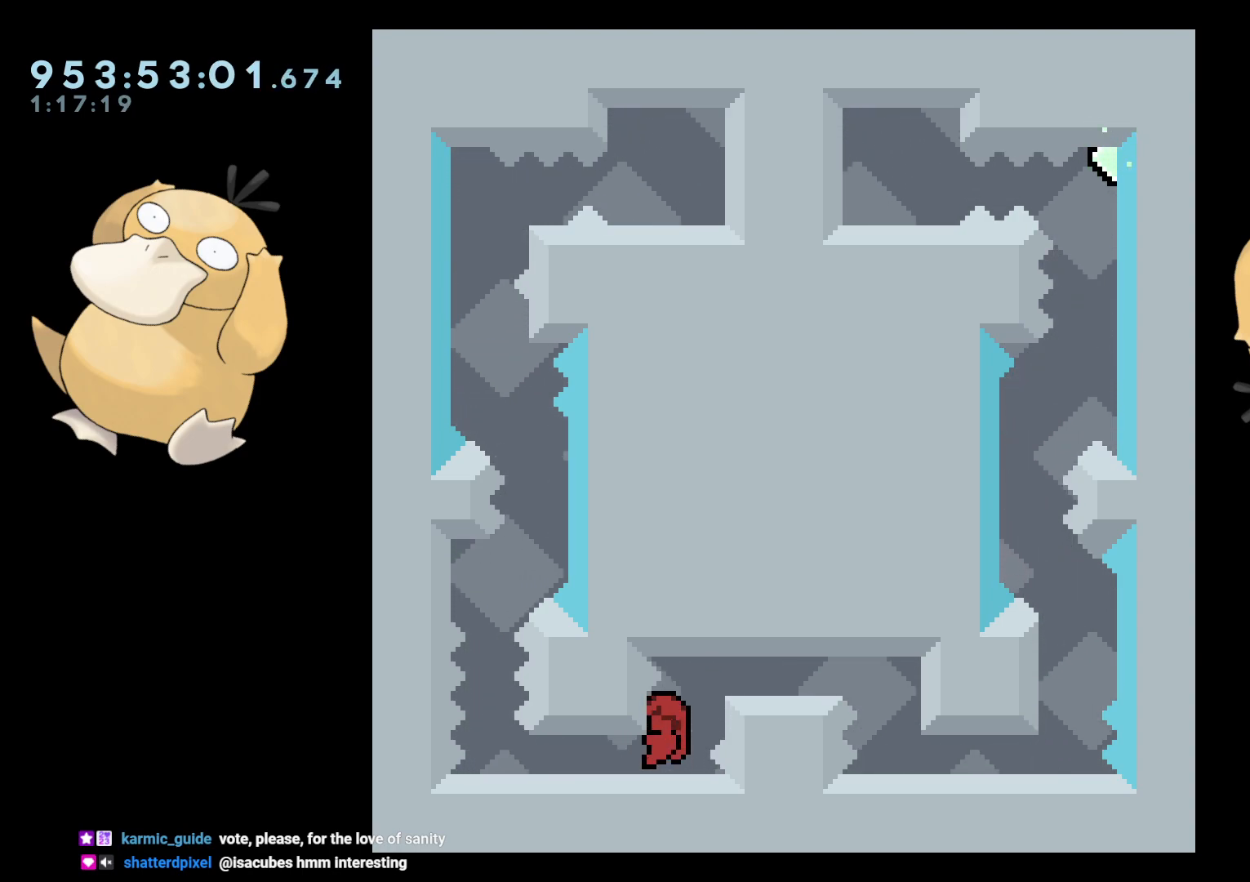
{"buttons": ["L2"], "left_stick": "center", "right_stick": "center", "events": []}
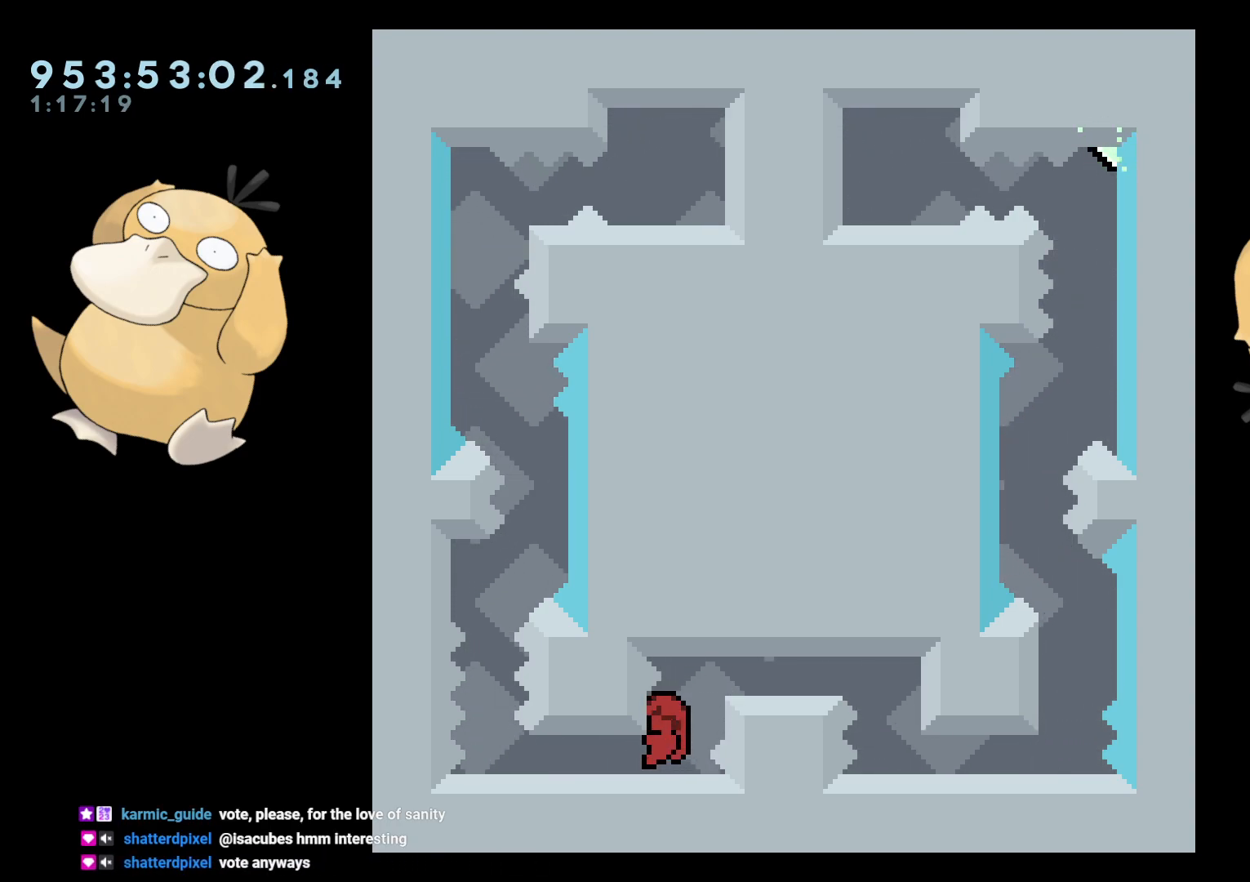
{"buttons": ["L2"], "left_stick": "center", "right_stick": "center", "events": []}
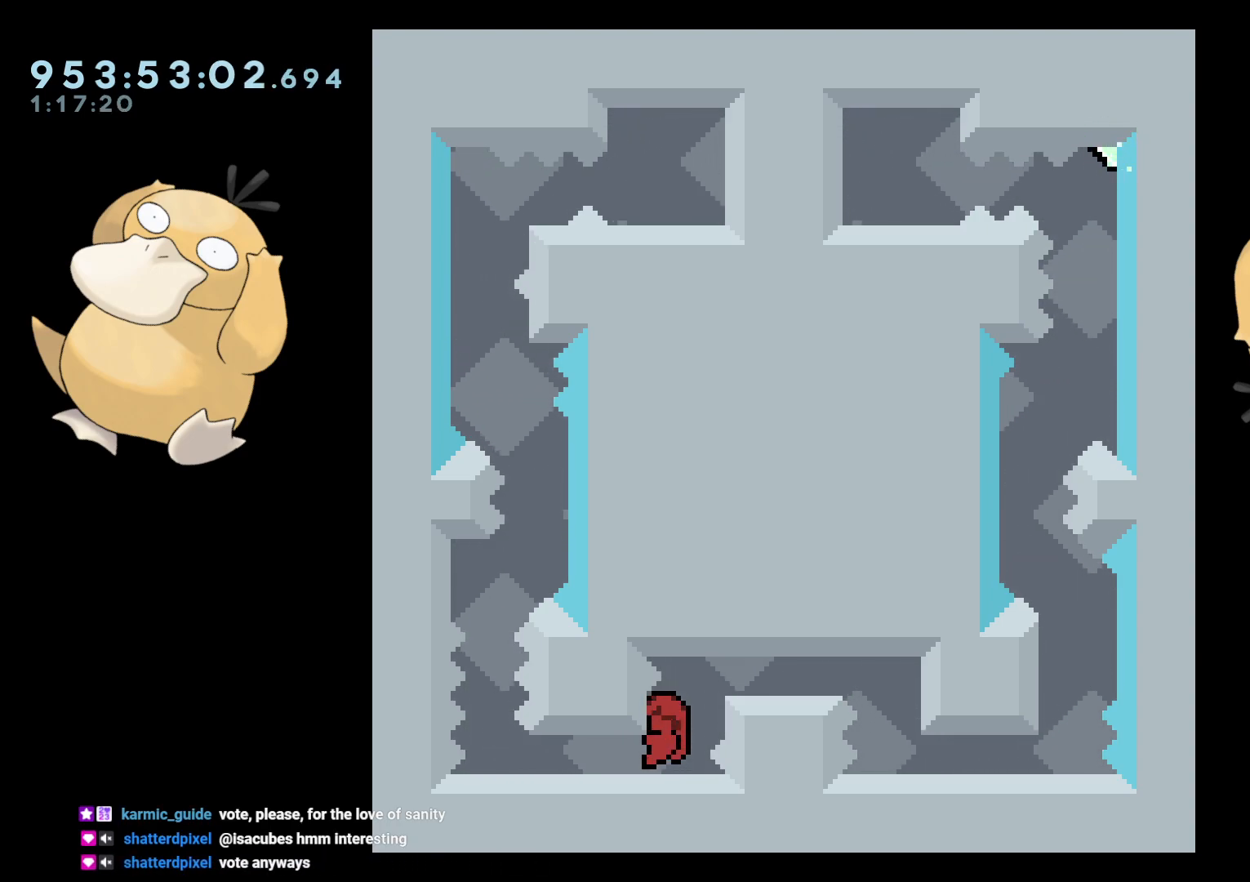
{"buttons": [], "left_stick": "center", "right_stick": "center", "events": [[483, "L2", "up"]]}
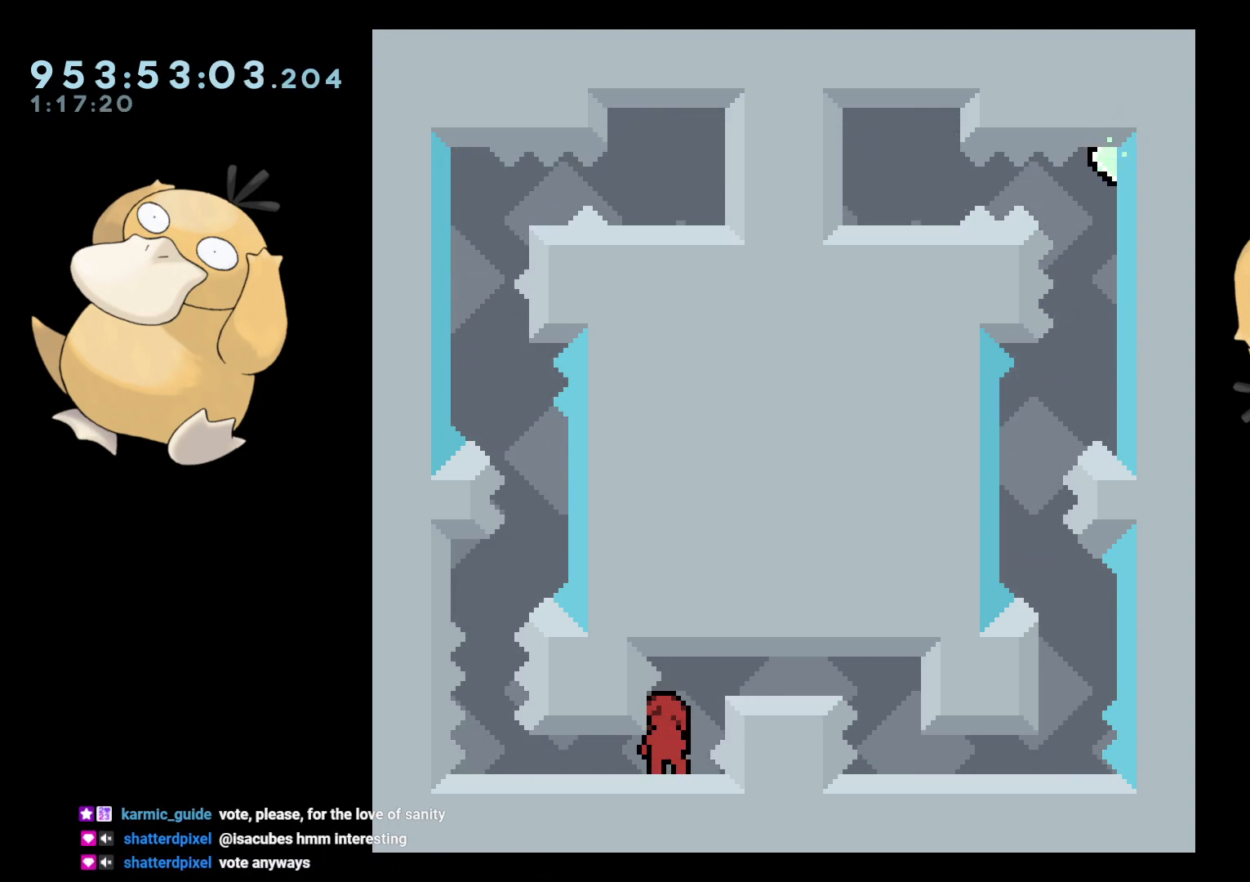
{"buttons": [], "left_stick": "center", "right_stick": "center", "events": []}
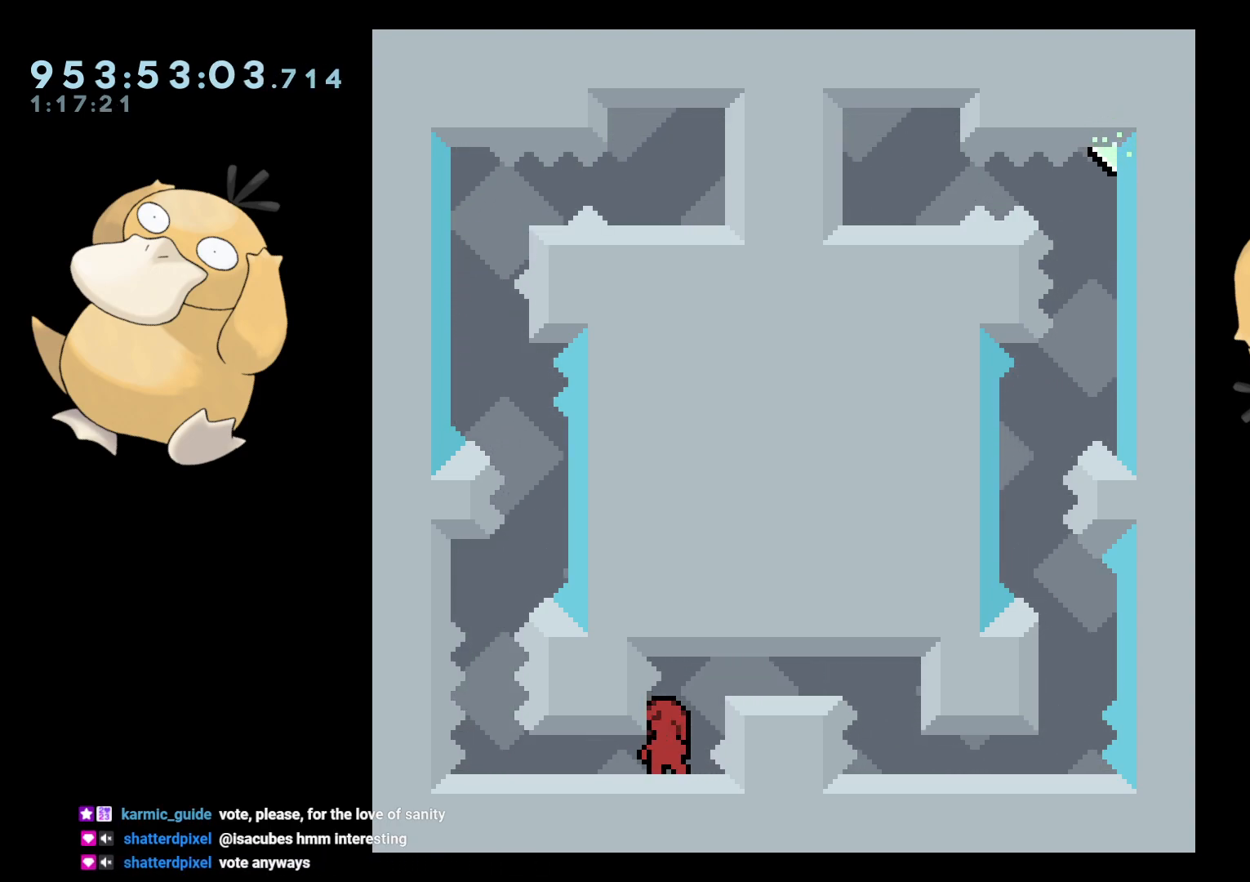
{"buttons": [], "left_stick": "center", "right_stick": "center", "events": []}
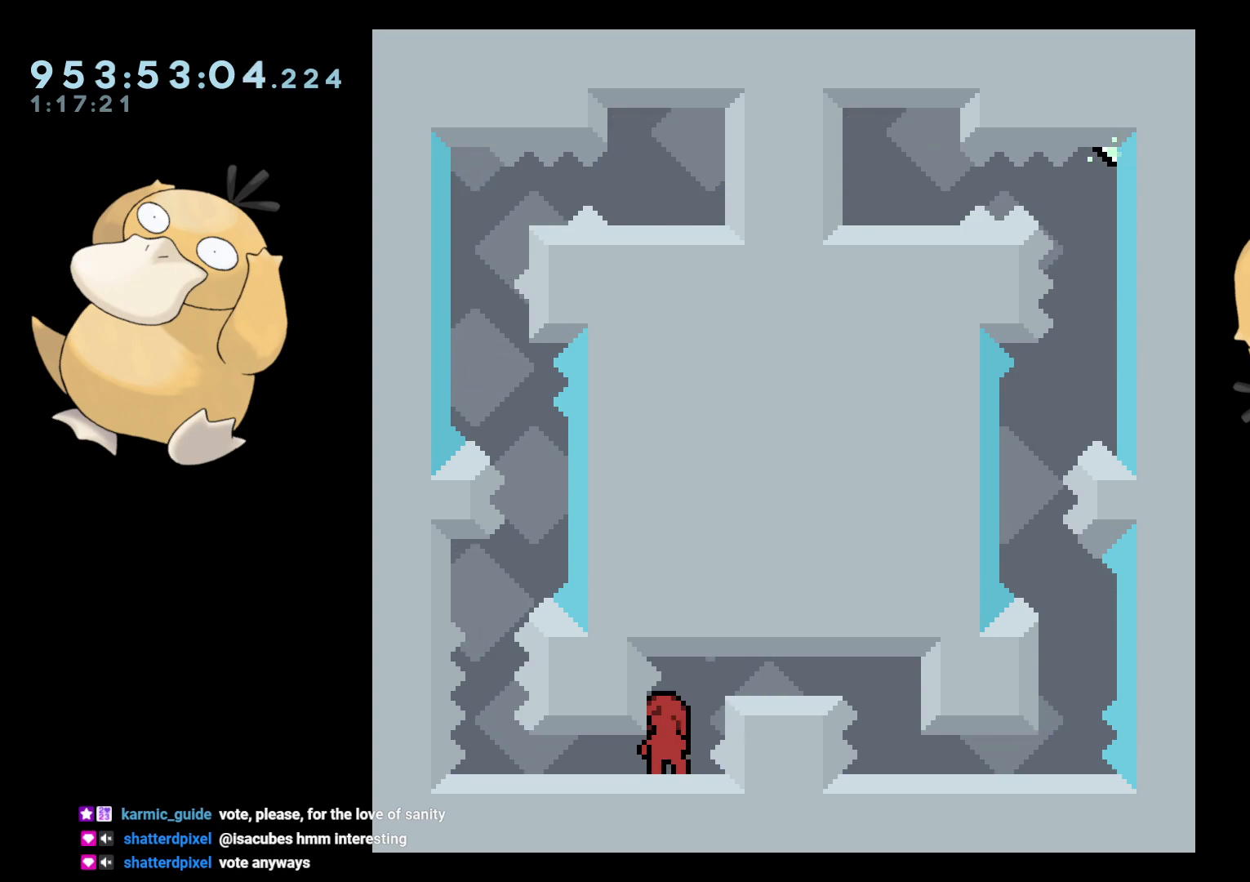
{"buttons": [], "left_stick": "center", "right_stick": "center", "events": []}
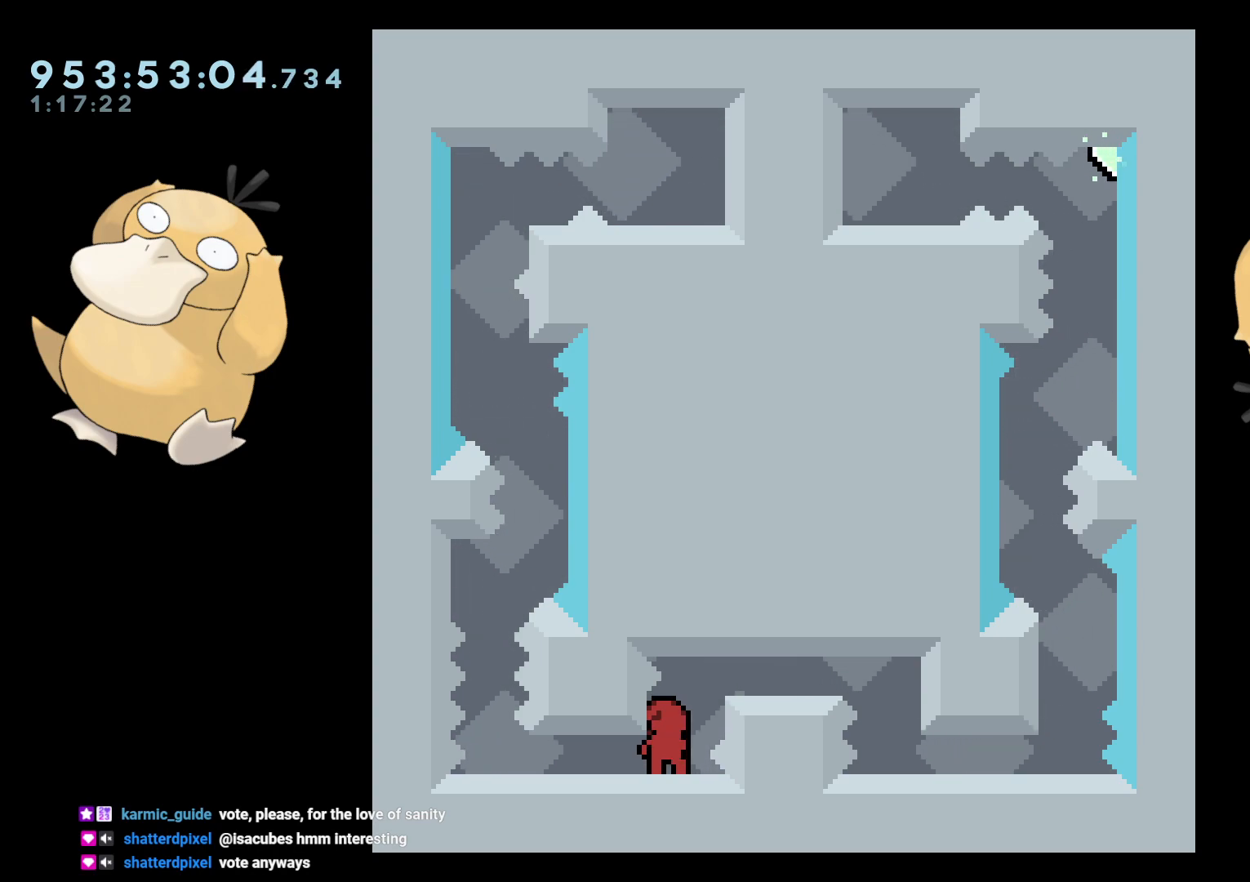
{"buttons": [], "left_stick": "center", "right_stick": "center", "events": []}
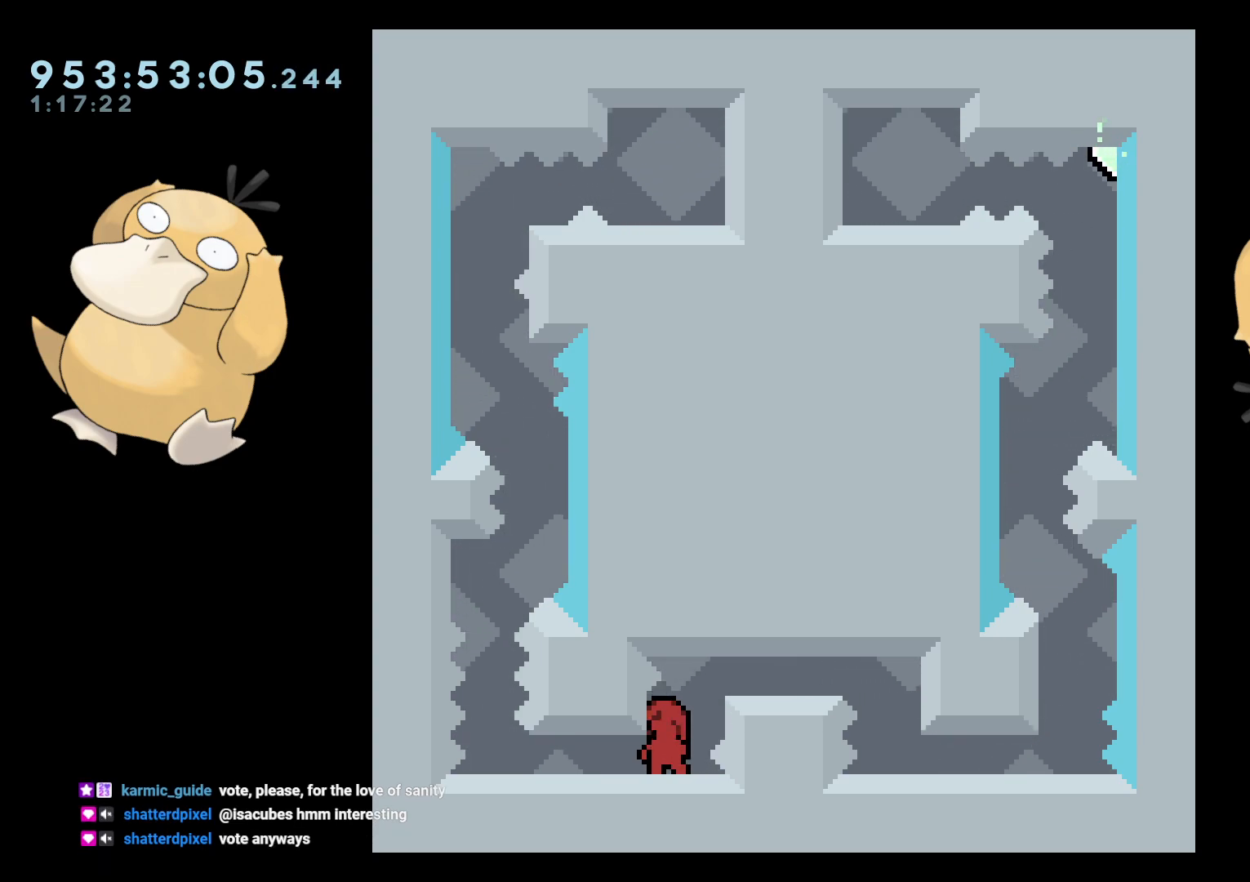
{"buttons": [], "left_stick": "center", "right_stick": "center", "events": []}
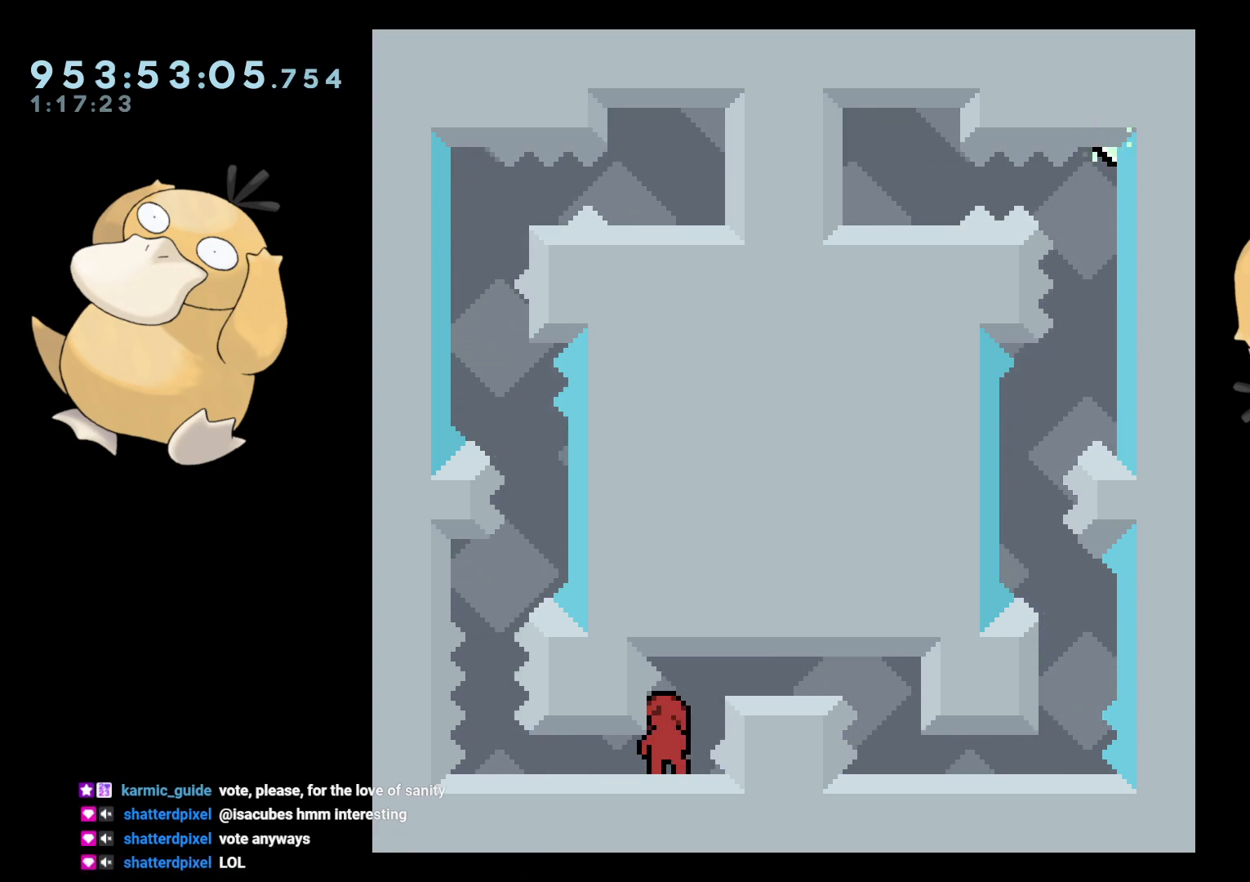
{"buttons": ["Y", "DPAD_DOWN", "DPAD_LEFT"], "left_stick": "center", "right_stick": "center", "events": [[283, "DPAD_DOWN", "down"], [350, "DPAD_LEFT", "down"], [483, "Y", "down"]]}
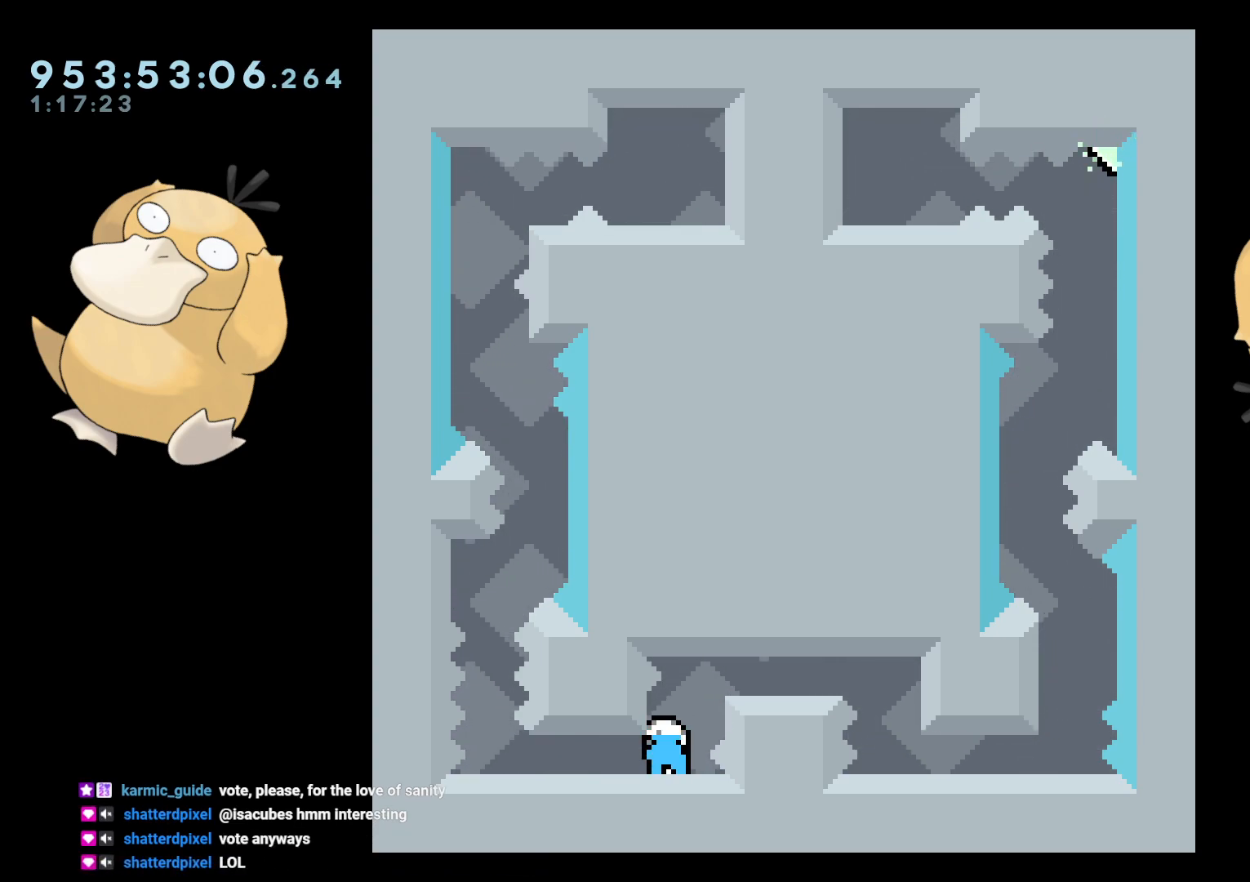
{"buttons": ["DPAD_DOWN"], "left_stick": "center", "right_stick": "center", "events": [[100, "Y", "up"], [133, "DPAD_LEFT", "up"], [183, "Y", "down"], [333, "Y", "up"]]}
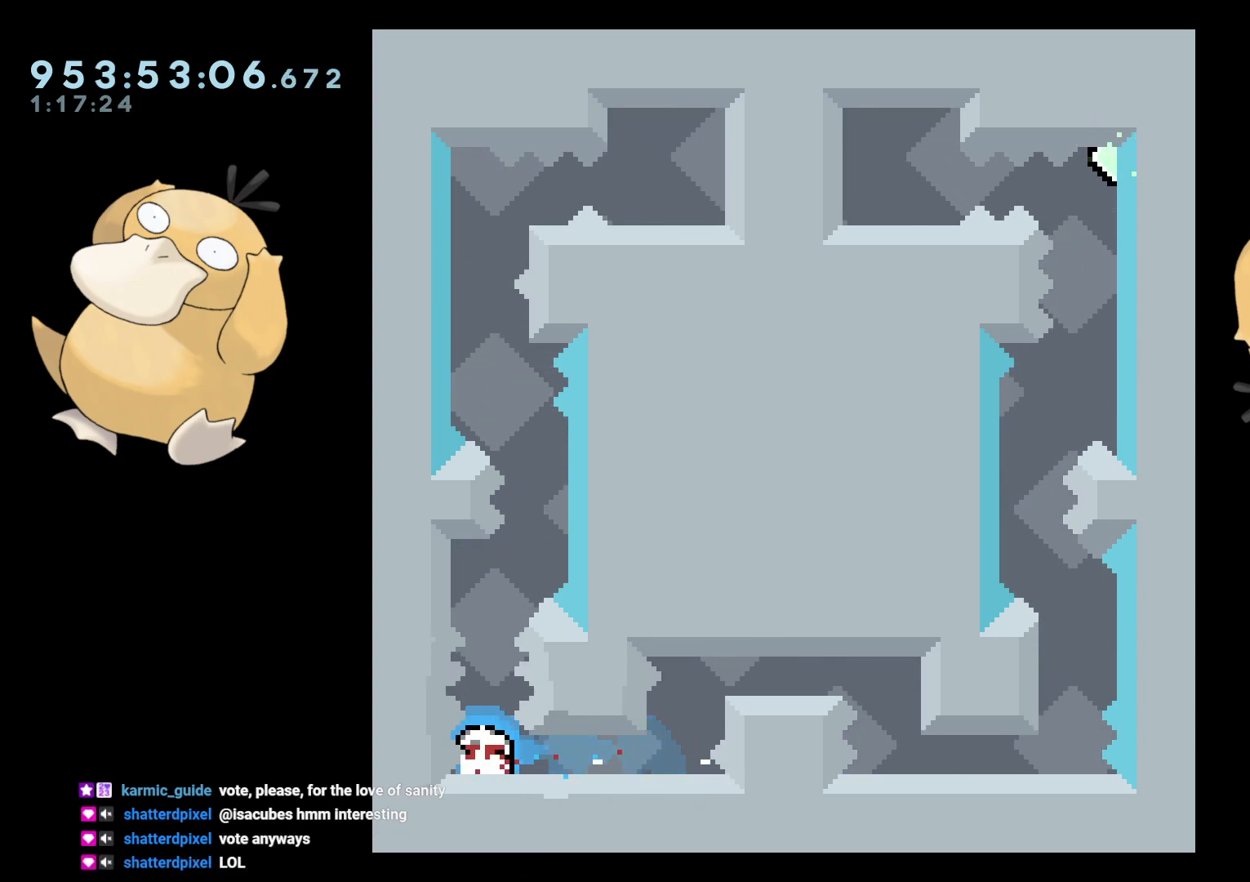
{"buttons": ["Y", "DPAD_UP"], "left_stick": "center", "right_stick": "center", "events": [[67, "DPAD_DOWN", "up"], [367, "DPAD_UP", "down"], [383, "Y", "down"]]}
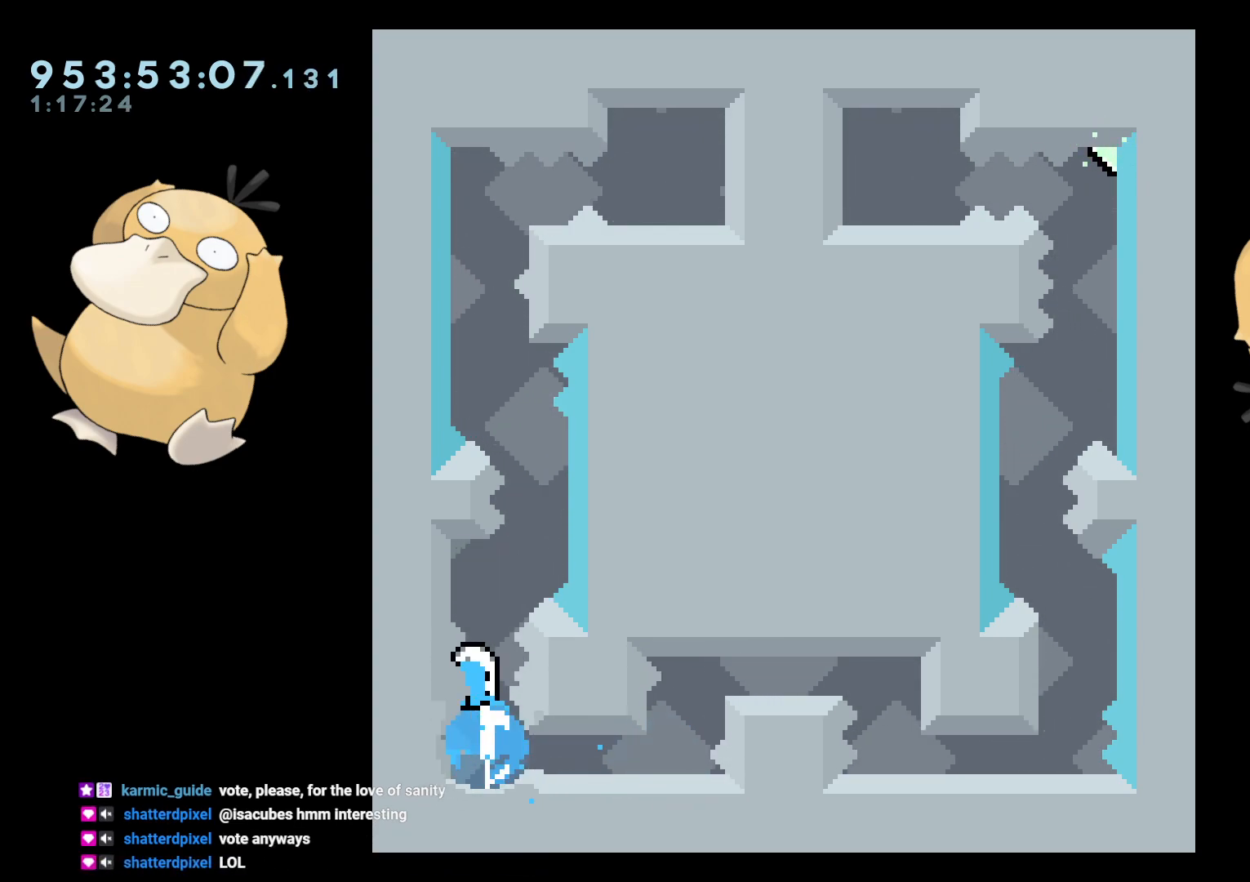
{"buttons": ["R2"], "left_stick": "center", "right_stick": "center", "events": [[17, "DPAD_UP", "up"], [17, "Y", "up"], [83, "B", "down"], [283, "R2", "down"], [333, "B", "up"]]}
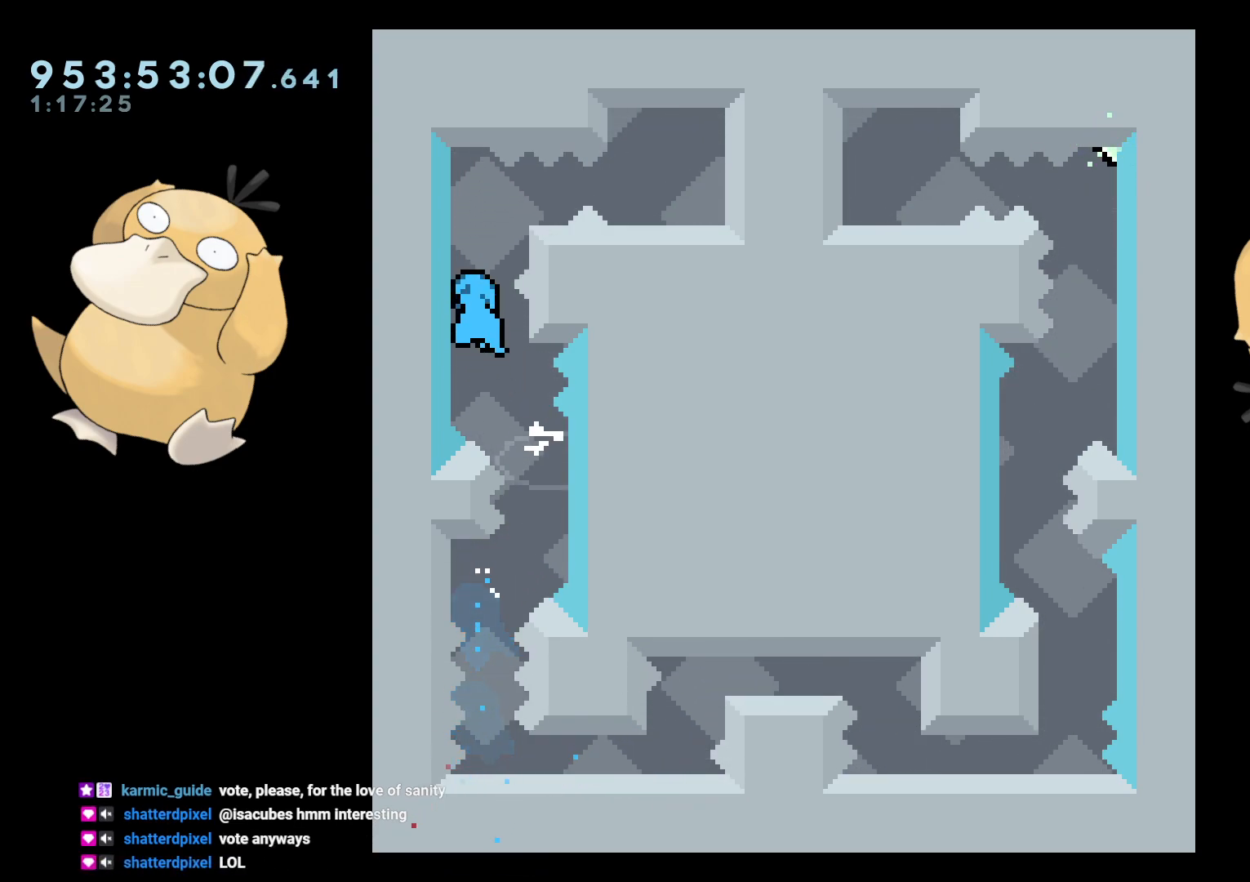
{"buttons": [], "left_stick": "center", "right_stick": "center", "events": [[283, "R2", "up"], [317, "B", "down"], [383, "R2", "down"], [400, "B", "up"], [483, "R2", "up"]]}
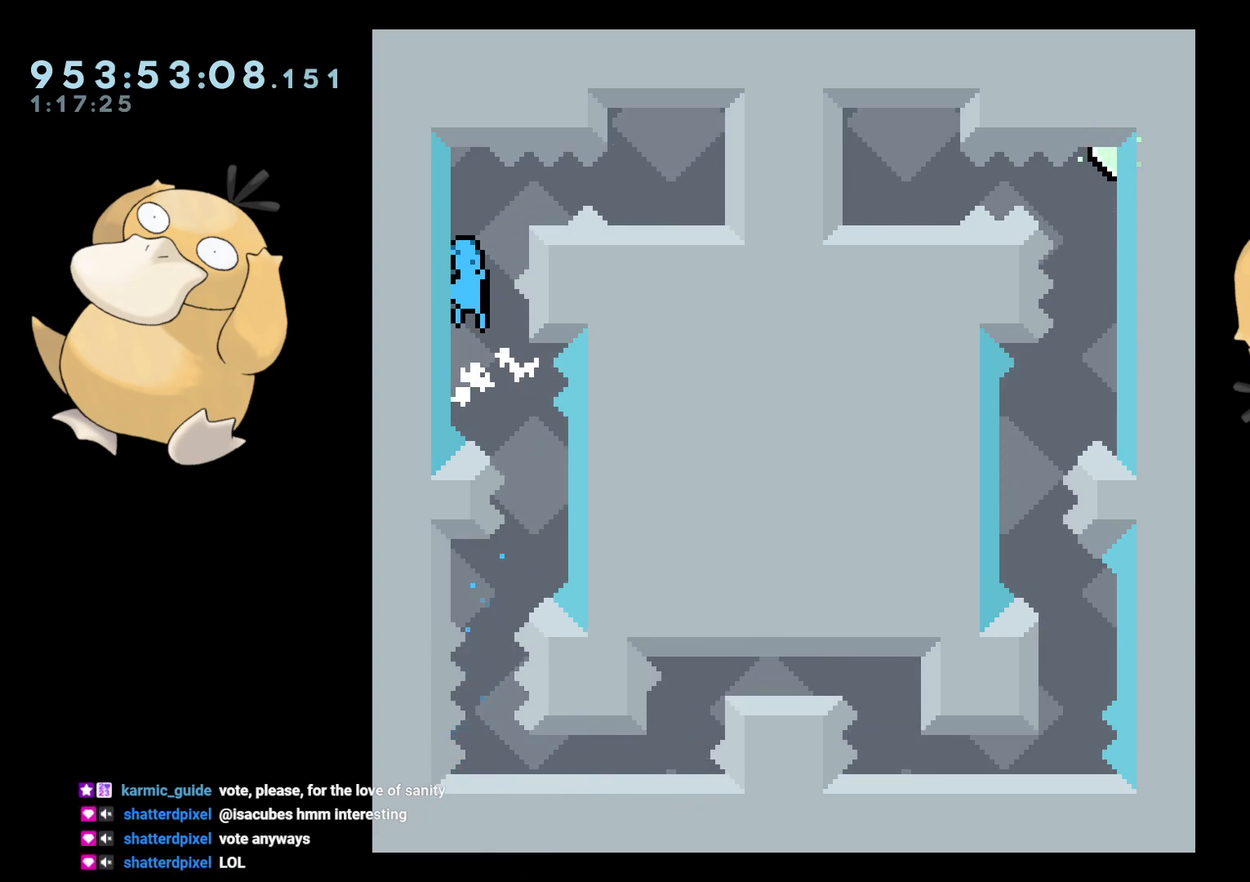
{"buttons": ["L2"], "left_stick": "center", "right_stick": "center", "events": [[133, "B", "down"], [217, "B", "up"], [283, "DPAD_RIGHT", "down"], [283, "L2", "down"], [383, "DPAD_RIGHT", "up"]]}
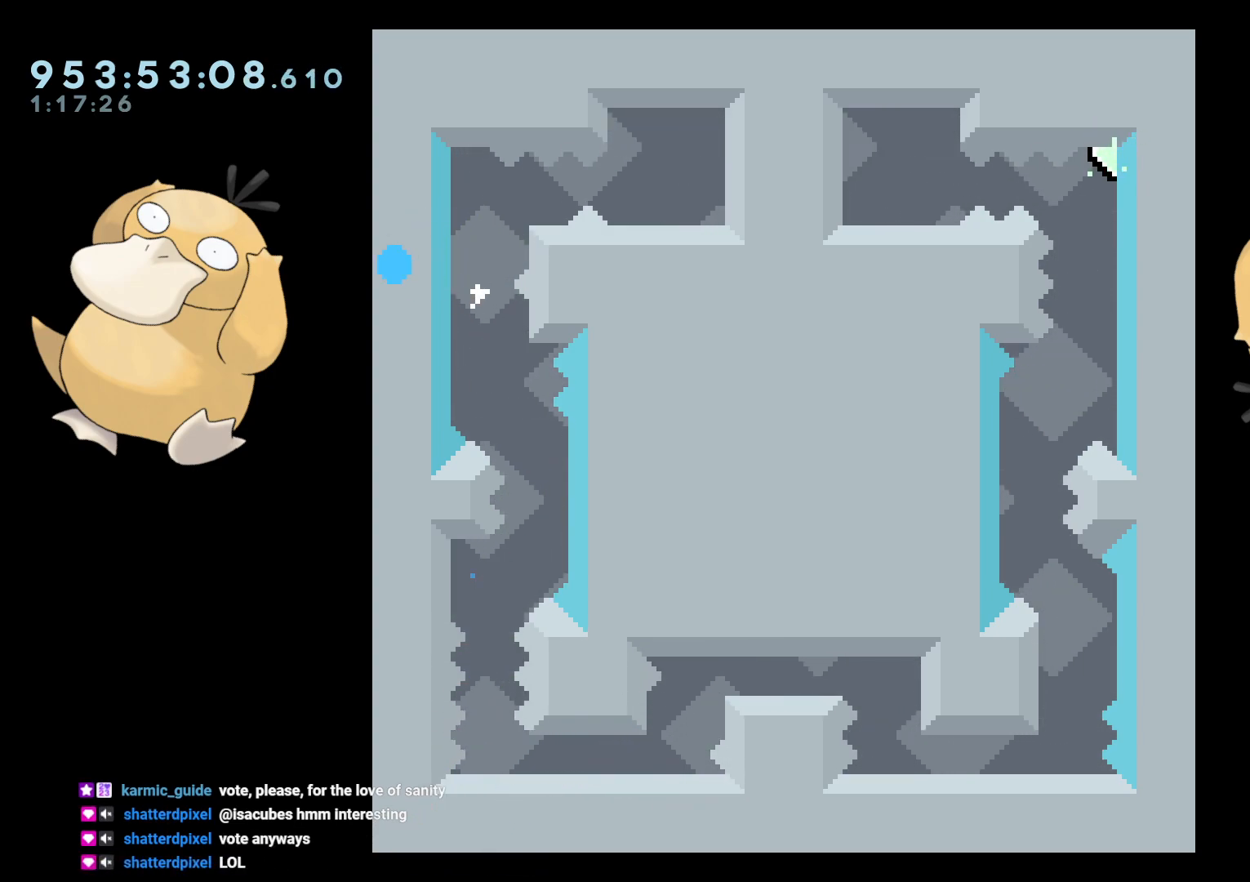
{"buttons": [], "left_stick": "center", "right_stick": "center", "events": [[33, "A", "down"], [33, "L2", "up"], [133, "A", "up"], [233, "A", "down"], [350, "A", "up"]]}
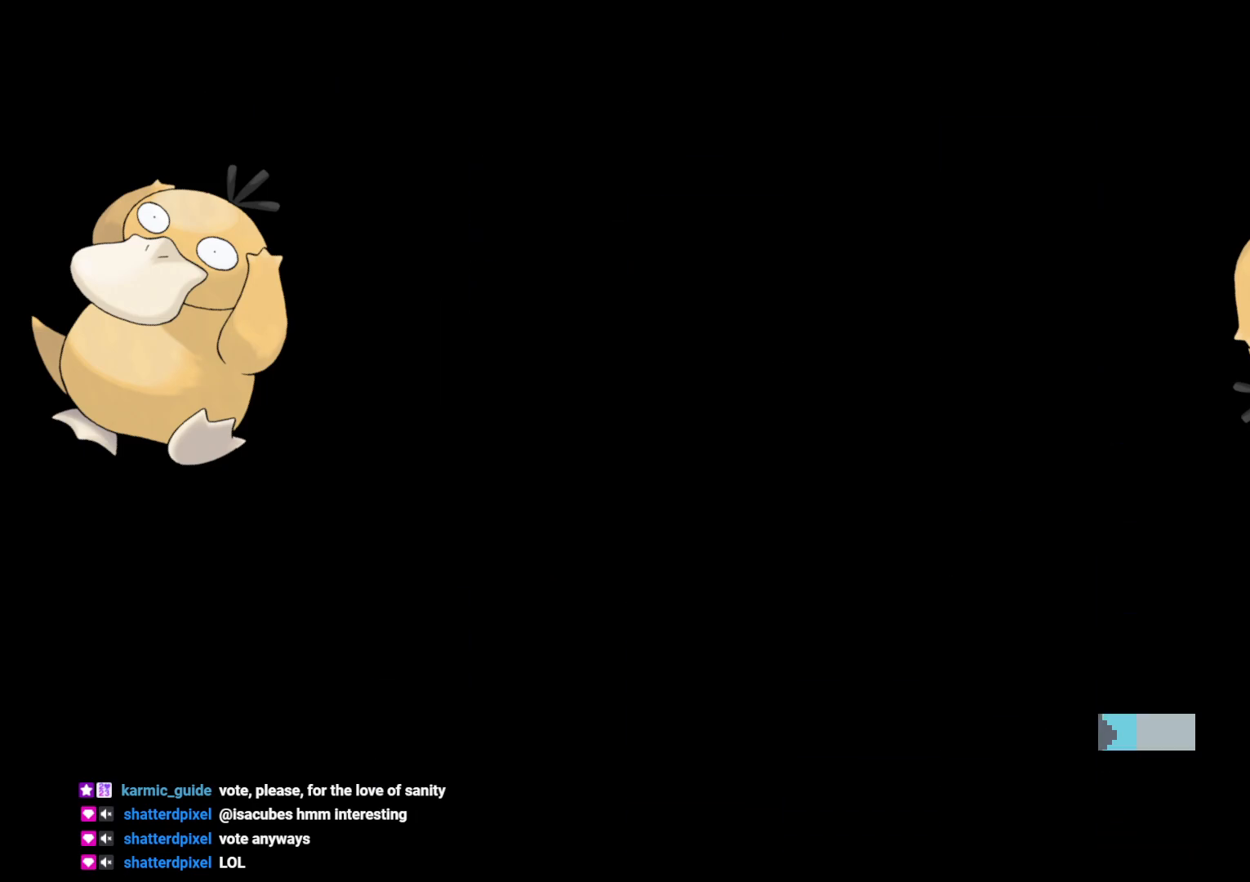
{"buttons": [], "left_stick": "center", "right_stick": "center", "events": []}
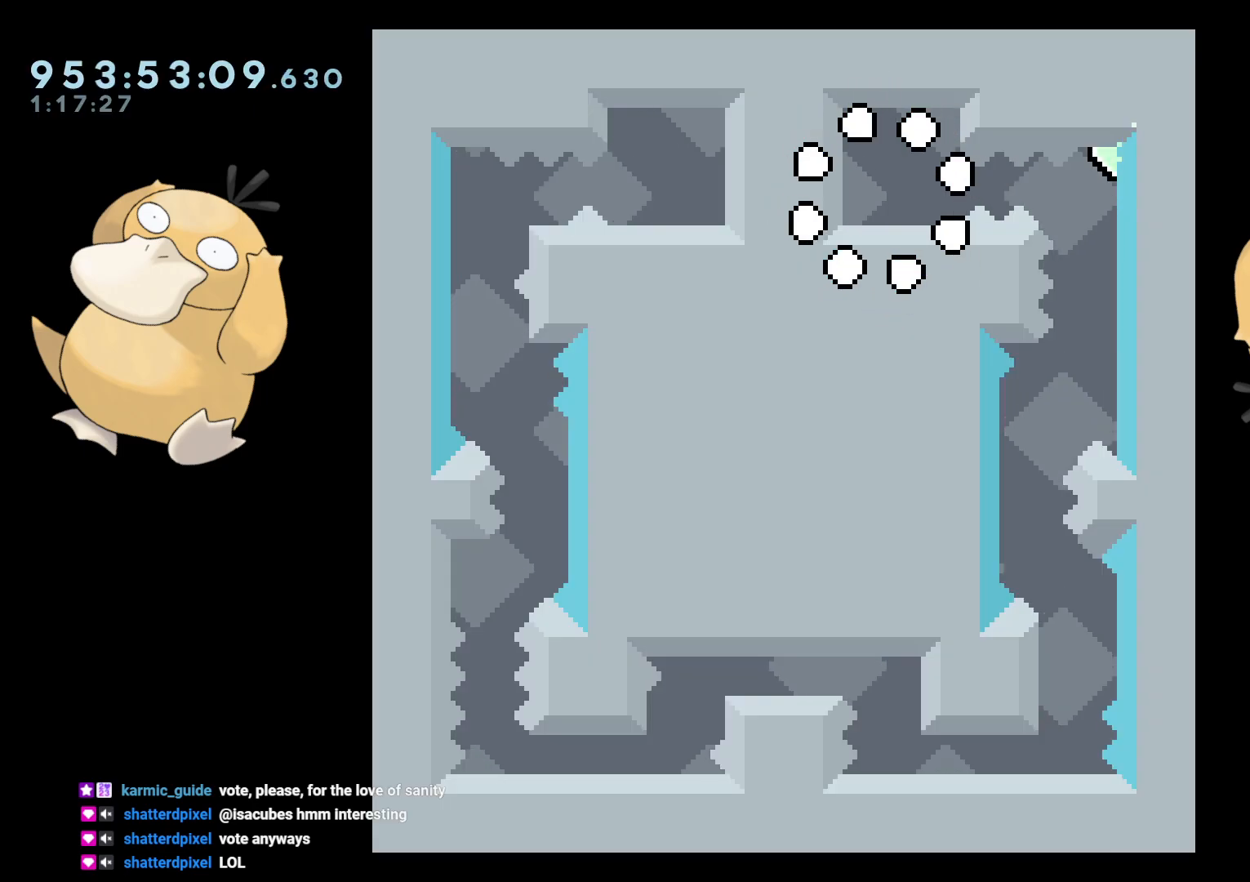
{"buttons": ["DPAD_RIGHT"], "left_stick": "center", "right_stick": "center", "events": [[333, "DPAD_RIGHT", "down"], [367, "B", "down"], [400, "R1", "down"], [467, "B", "up"], [500, "R1", "up"]]}
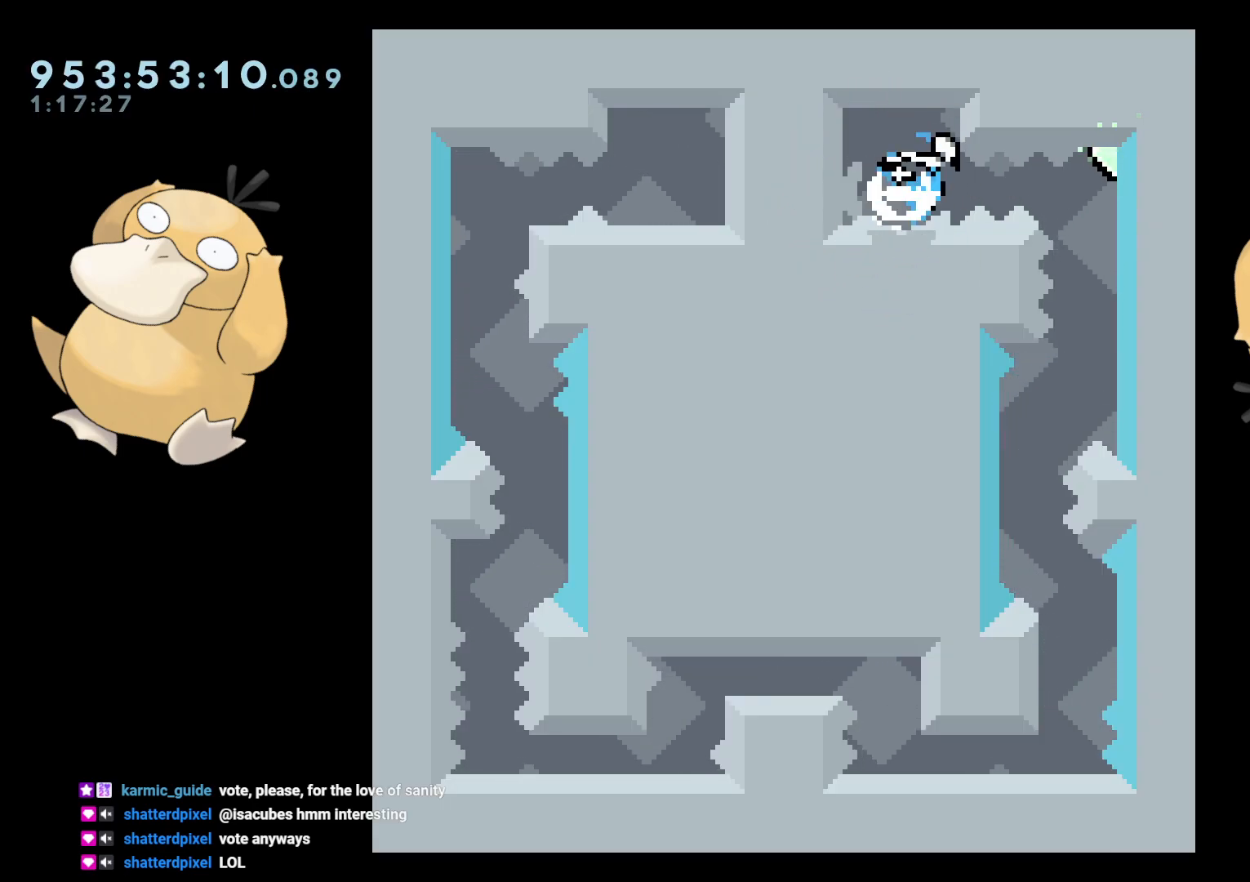
{"buttons": ["DPAD_LEFT"], "left_stick": "center", "right_stick": "center", "events": [[67, "DPAD_RIGHT", "up"], [450, "DPAD_LEFT", "down"]]}
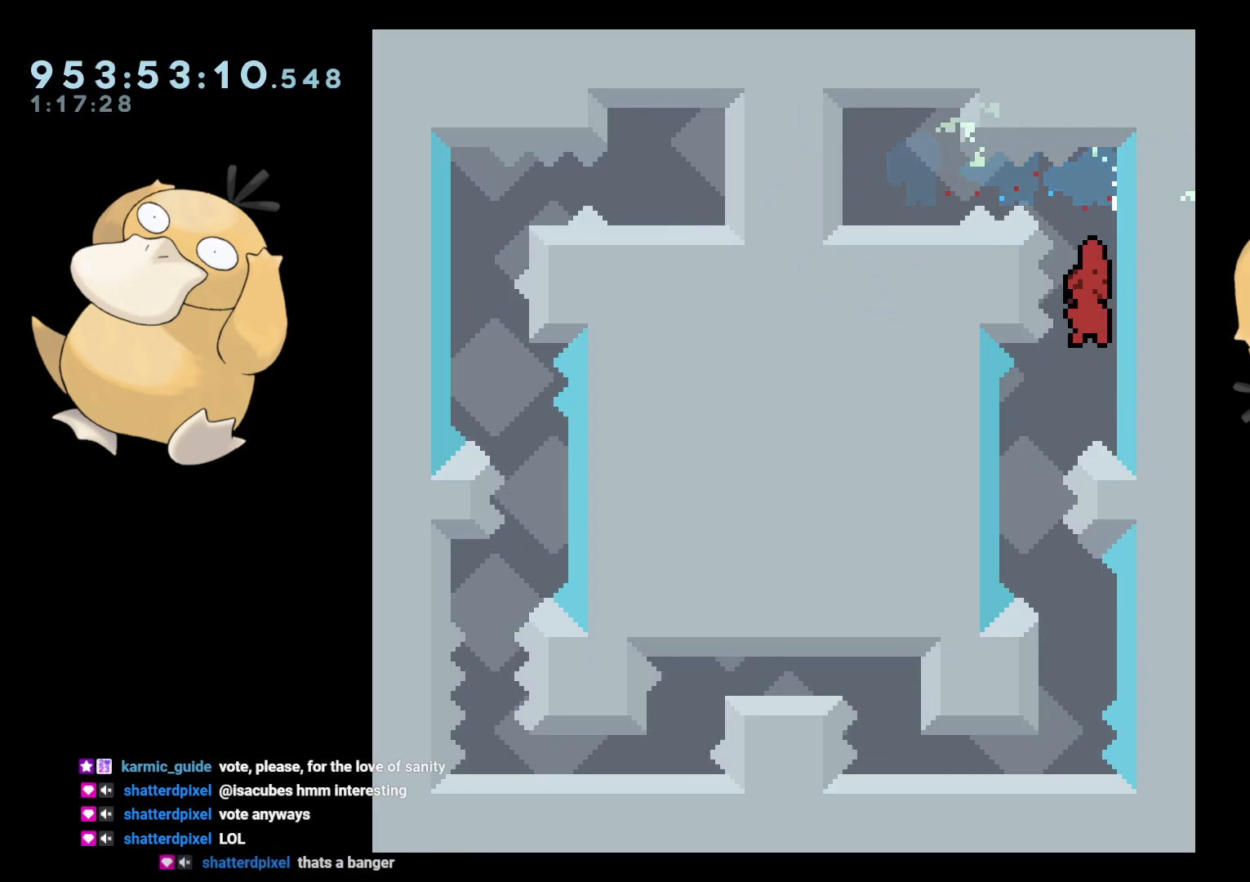
{"buttons": ["B"], "left_stick": "center", "right_stick": "center", "events": [[183, "DPAD_LEFT", "up"], [317, "DPAD_DOWN", "down"], [317, "DPAD_RIGHT", "down"], [317, "Y", "down"], [400, "Y", "up"], [417, "DPAD_DOWN", "up"], [417, "DPAD_RIGHT", "up"], [483, "B", "down"]]}
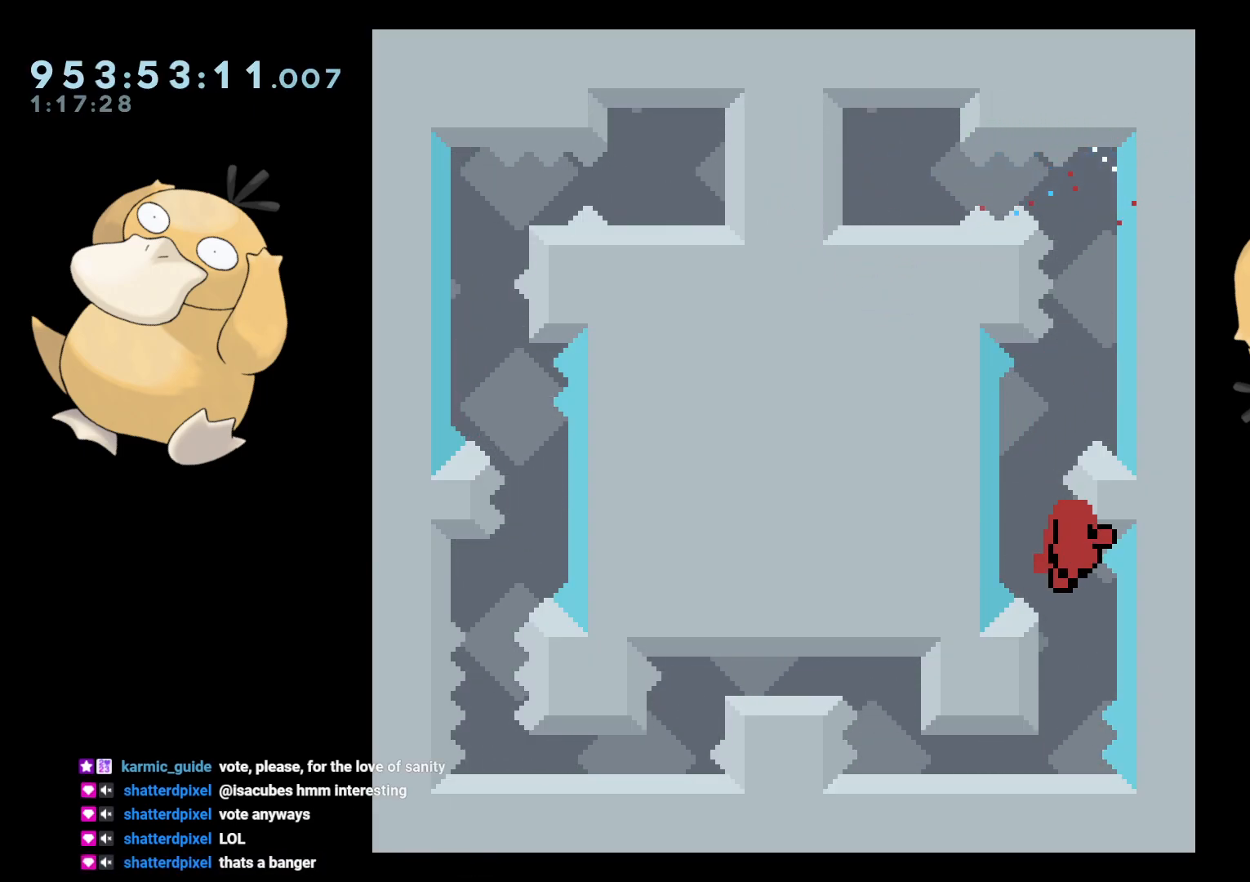
{"buttons": [], "left_stick": "center", "right_stick": "center", "events": [[50, "B", "up"], [200, "A", "down"], [283, "A", "up"], [400, "A", "down"], [483, "A", "up"]]}
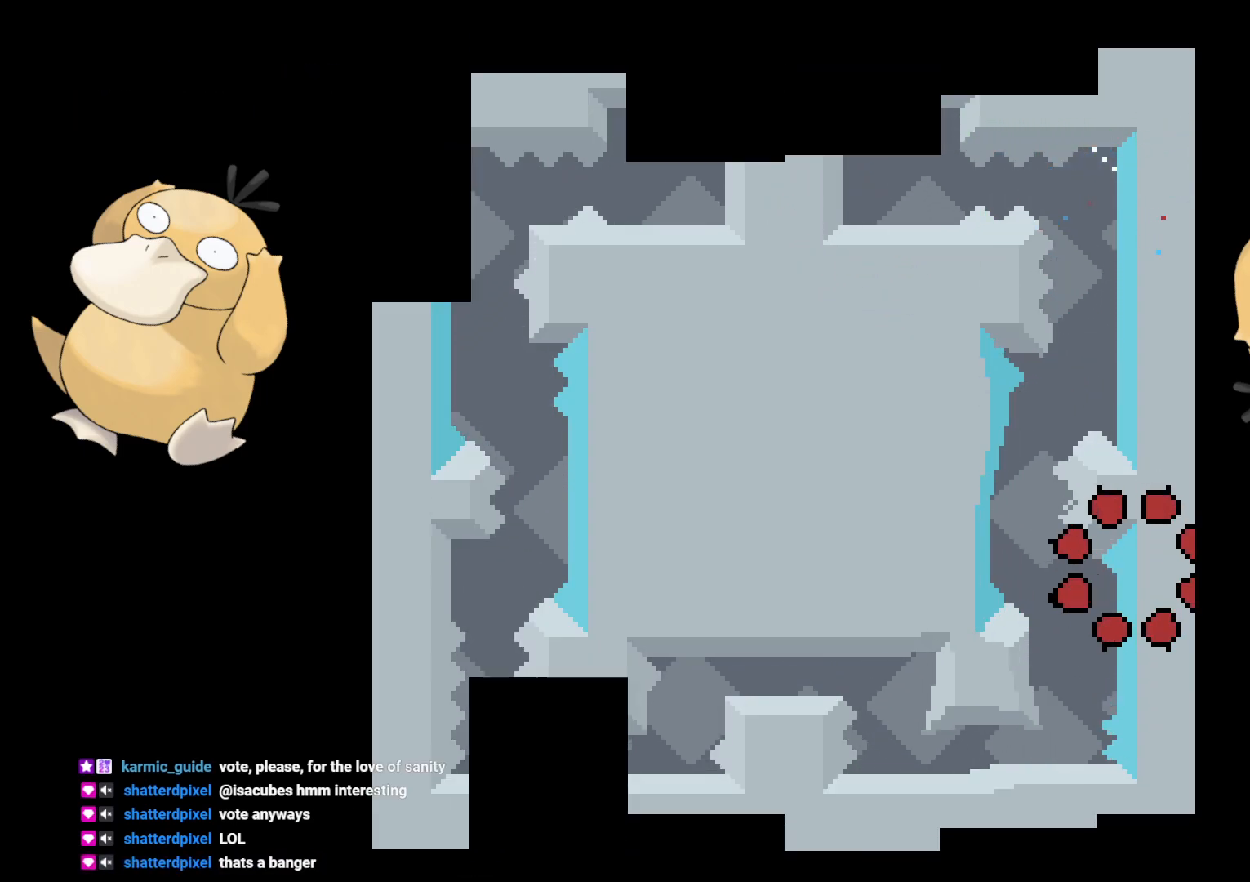
{"buttons": [], "left_stick": "center", "right_stick": "center", "events": []}
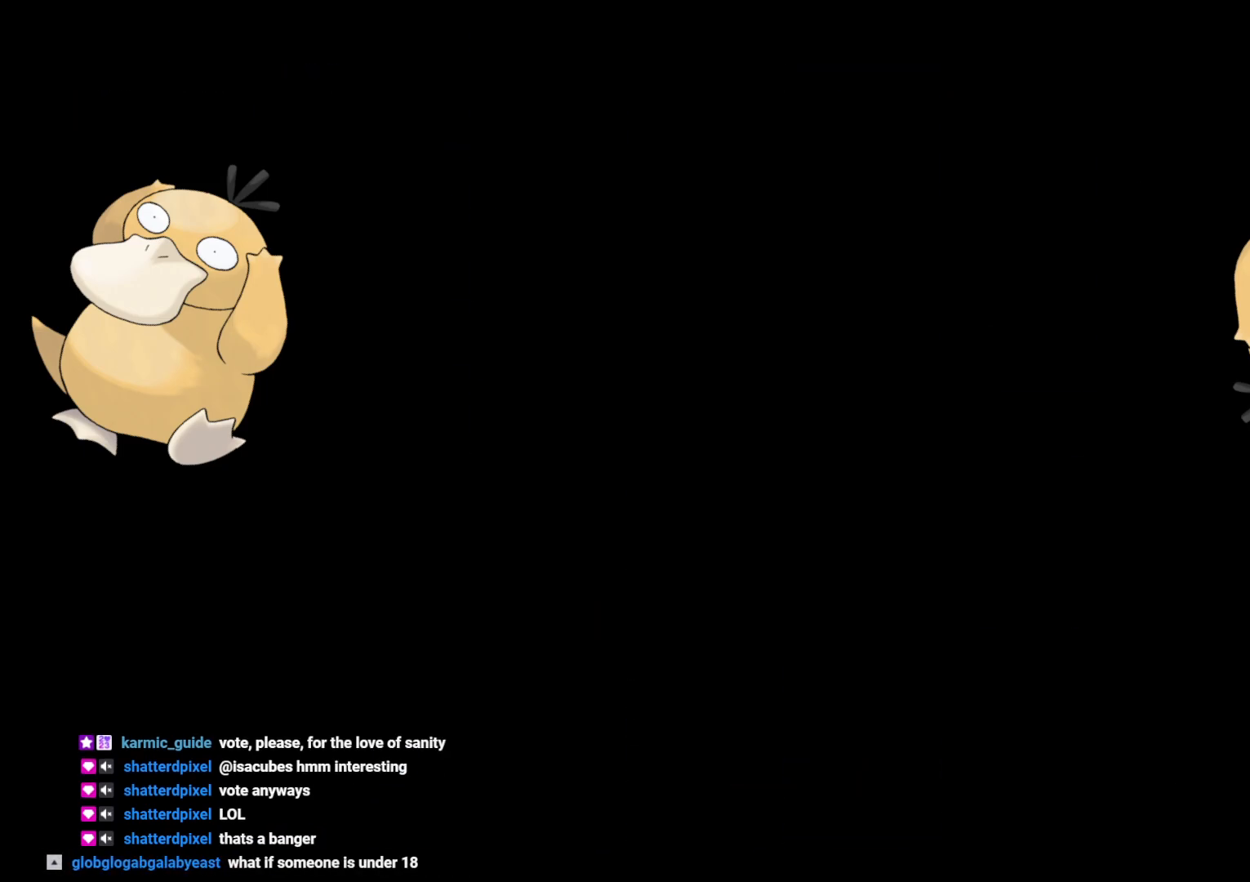
{"buttons": ["DPAD_RIGHT"], "left_stick": "center", "right_stick": "center", "events": [[467, "DPAD_RIGHT", "down"]]}
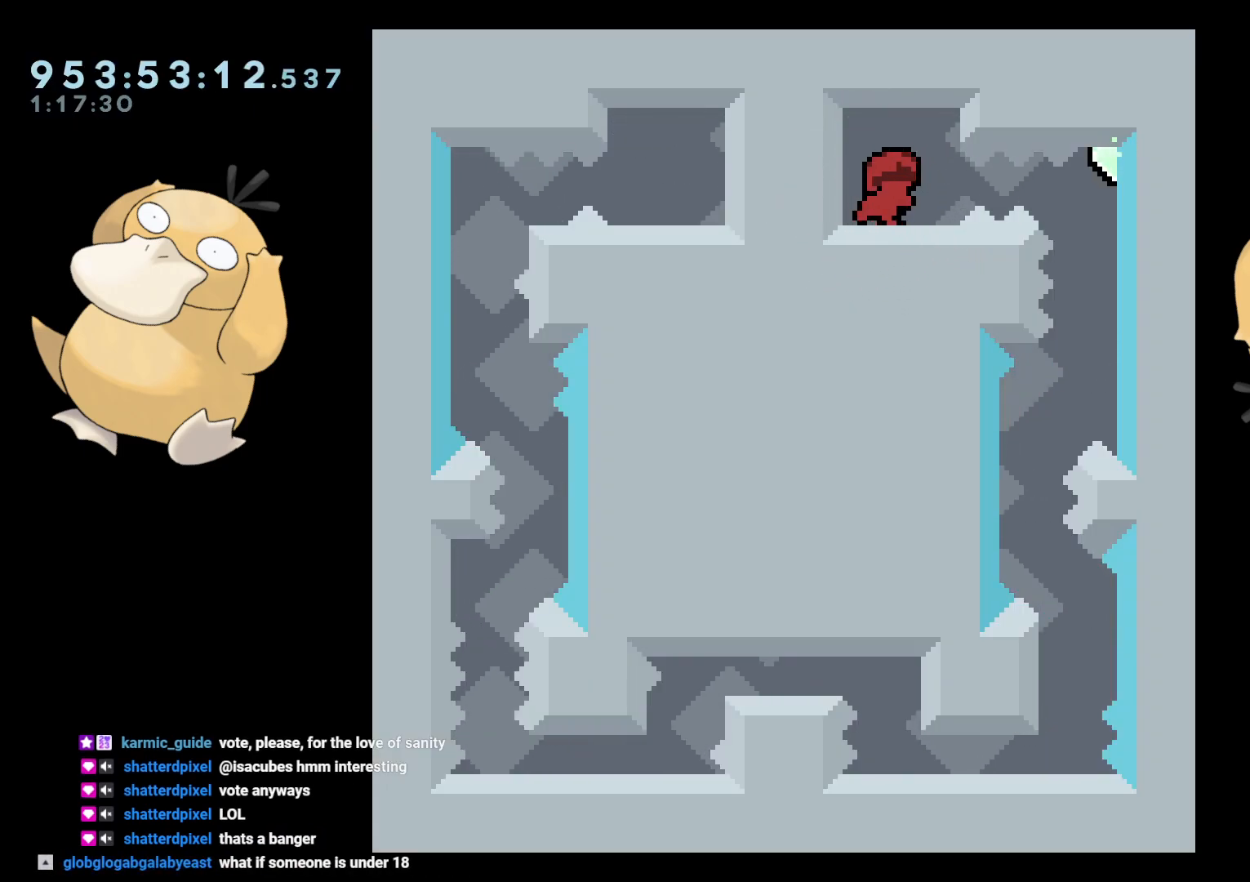
{"buttons": [], "left_stick": "center", "right_stick": "center", "events": [[33, "B", "down"], [50, "R1", "down"], [133, "B", "up"], [150, "R1", "up"], [250, "DPAD_RIGHT", "up"]]}
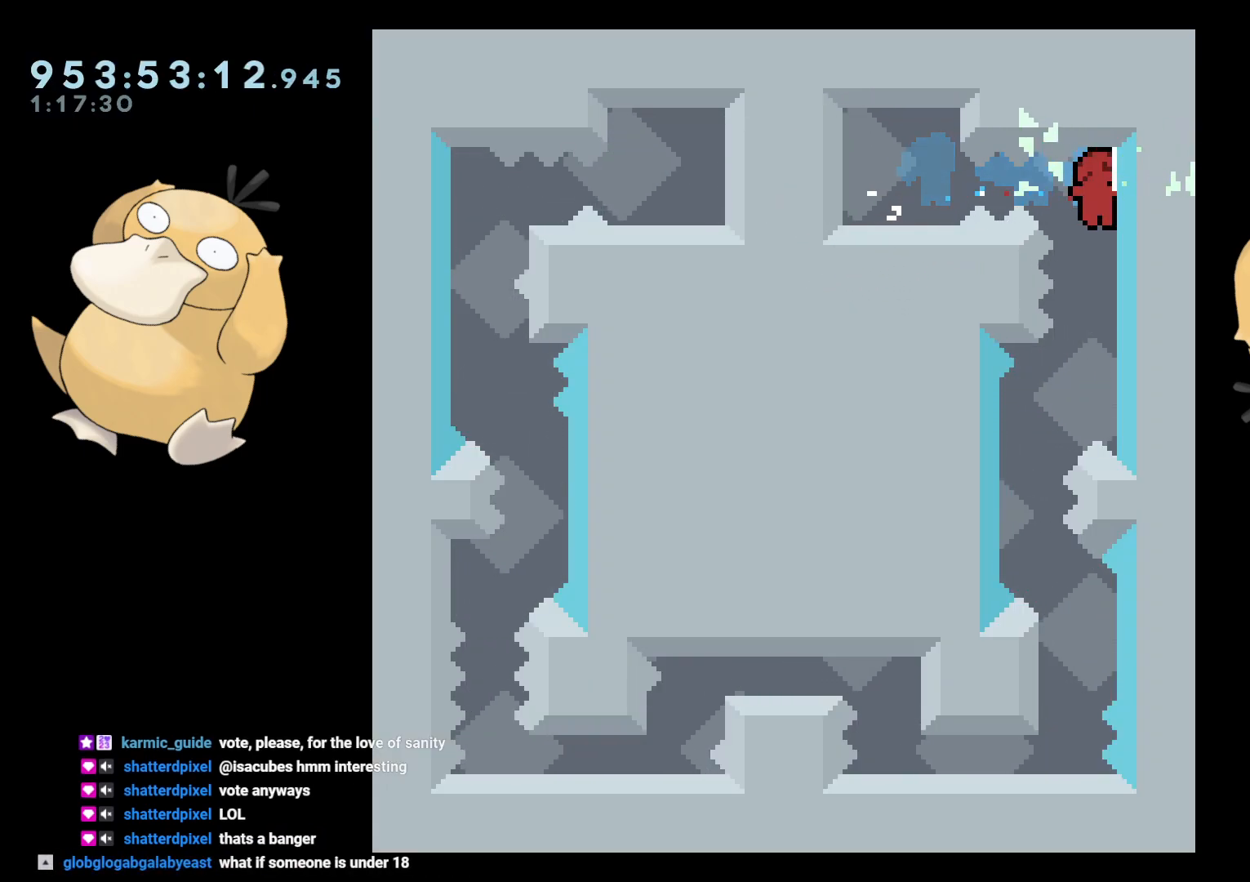
{"buttons": ["Y", "DPAD_DOWN", "DPAD_RIGHT"], "left_stick": "center", "right_stick": "center", "events": [[150, "DPAD_LEFT", "down"], [350, "DPAD_LEFT", "up"], [450, "DPAD_DOWN", "down"], [450, "DPAD_RIGHT", "down"], [450, "Y", "down"]]}